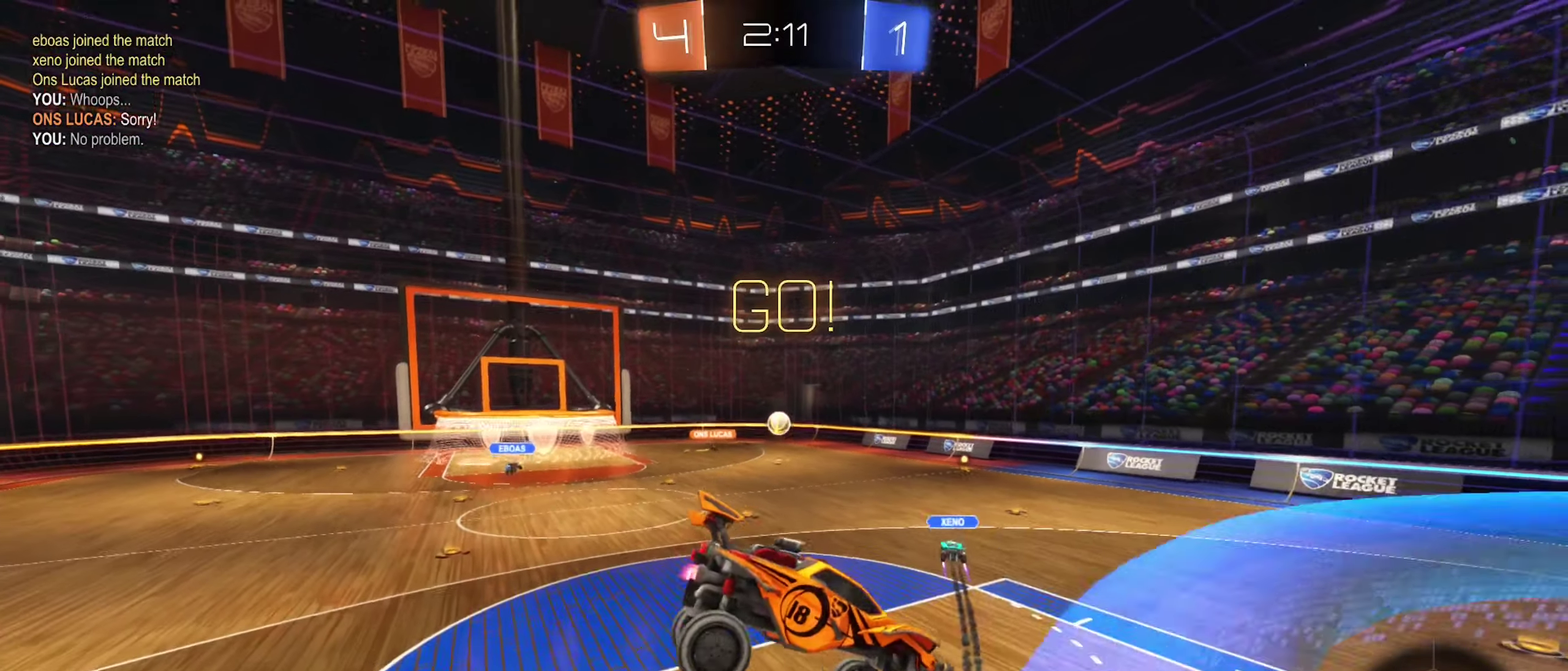
Gameplay with a controller (Xbox layout); each line is a JSON object with the inputs held at the frame after it (dt_ms = milliseconds from this image to that frame). "events" lists button and stick changes between this image and that frame as [ms after this image, input, new state], when the widget could be followed in between. Not read: R2.
{"dt_ms": 400, "buttons": [], "left_stick": "left", "right_stick": "center", "events": [[333, "left_stick", "left"]]}
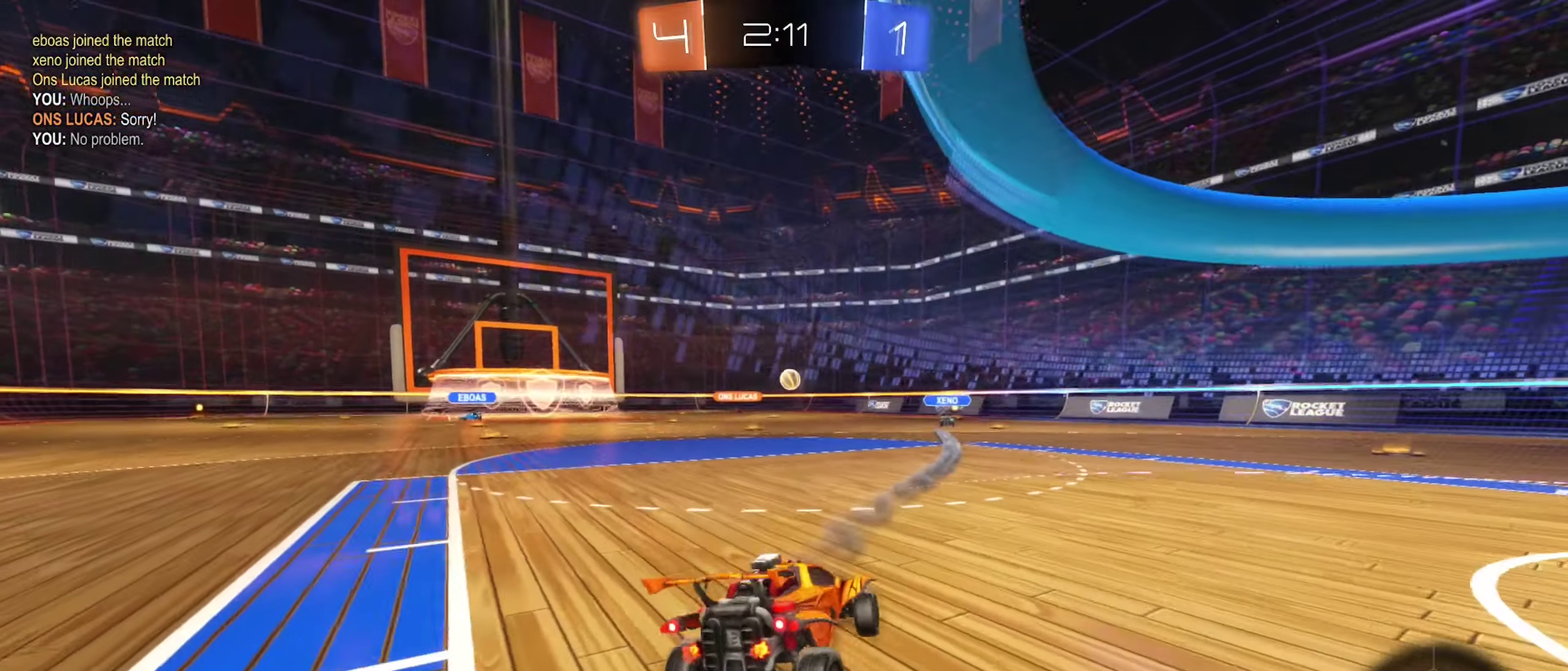
{"dt_ms": 500, "buttons": ["L2"], "left_stick": "center", "right_stick": "center", "events": [[150, "L2", "down"], [216, "left_stick", "down-left"], [266, "left_stick", "center"]]}
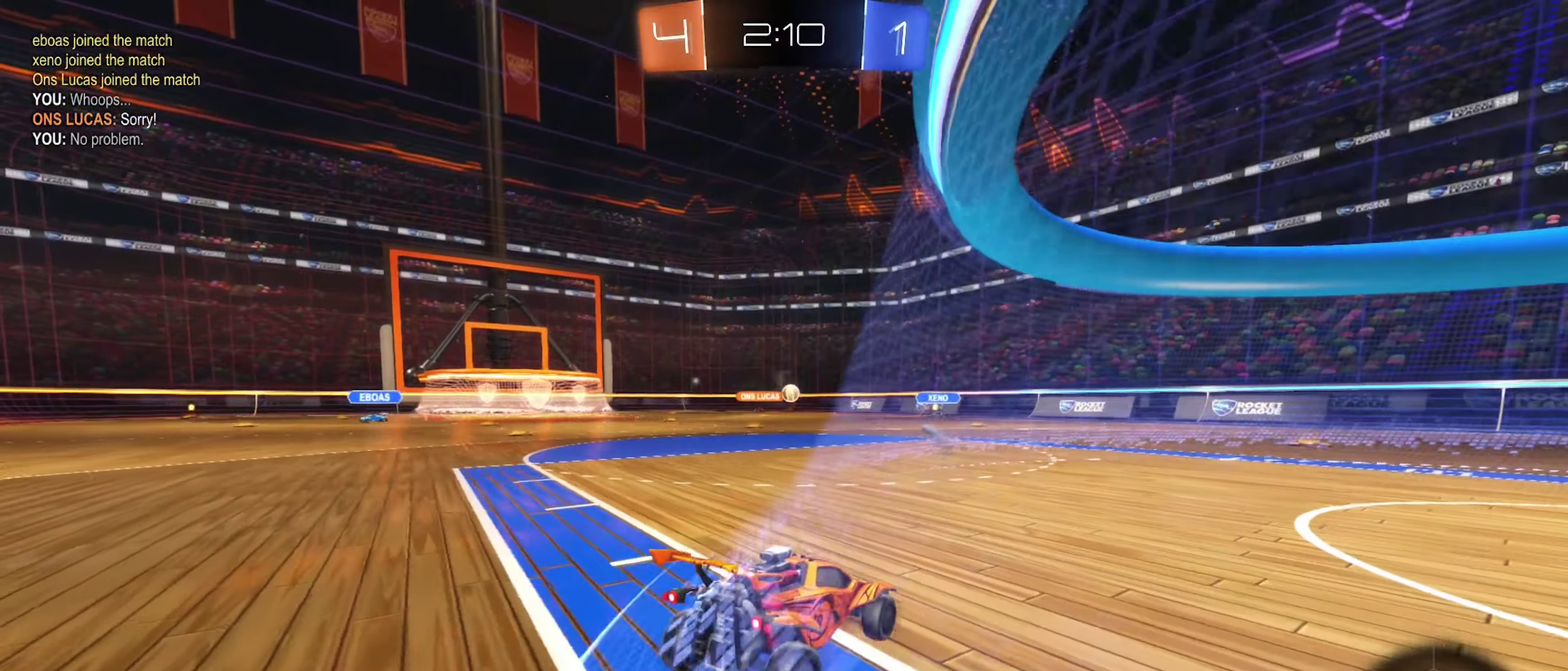
{"dt_ms": 500, "buttons": [], "left_stick": "up", "right_stick": "center", "events": [[16, "left_stick", "down"], [33, "A", "down"], [100, "A", "up"], [183, "A", "down"], [233, "L2", "up"], [366, "A", "up"], [483, "left_stick", "up"]]}
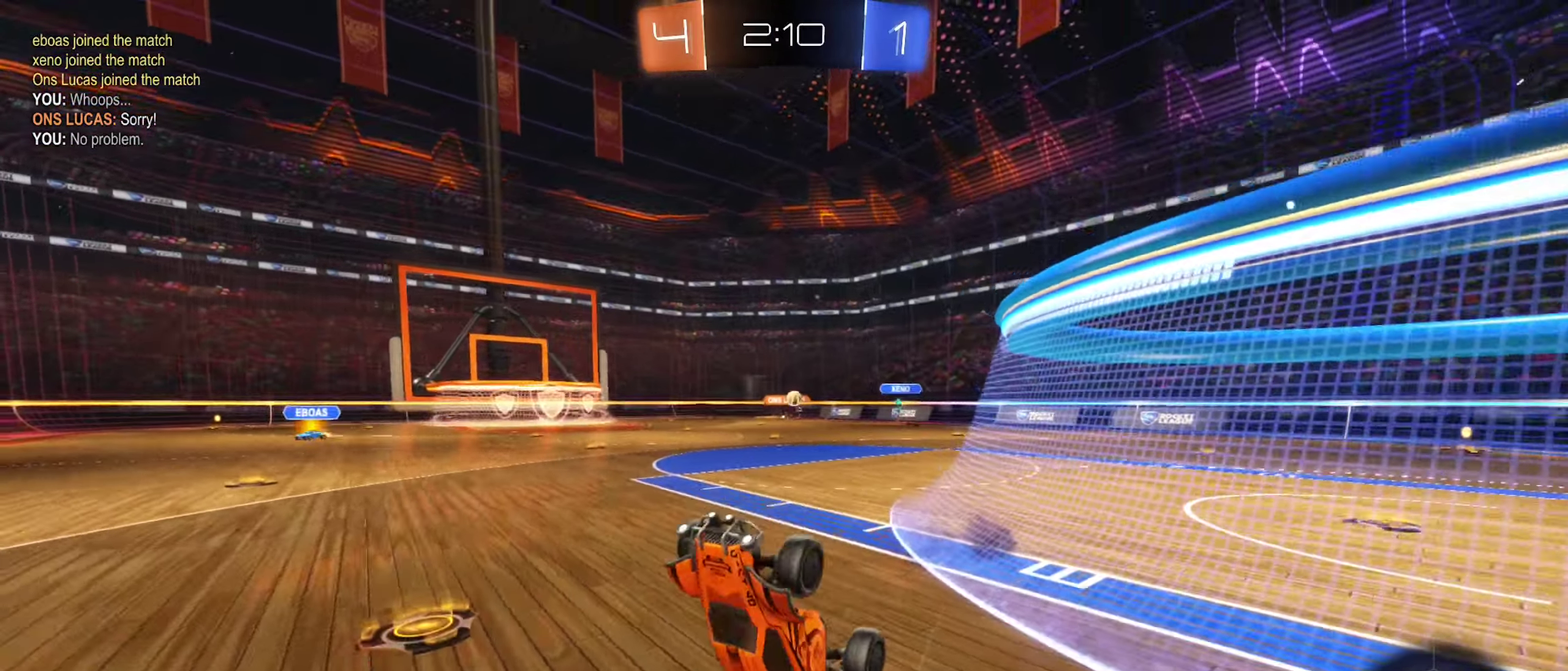
{"dt_ms": 400, "buttons": ["L1"], "left_stick": "up", "right_stick": "center", "events": [[16, "L1", "down"], [16, "Y", "down"], [100, "Y", "up"]]}
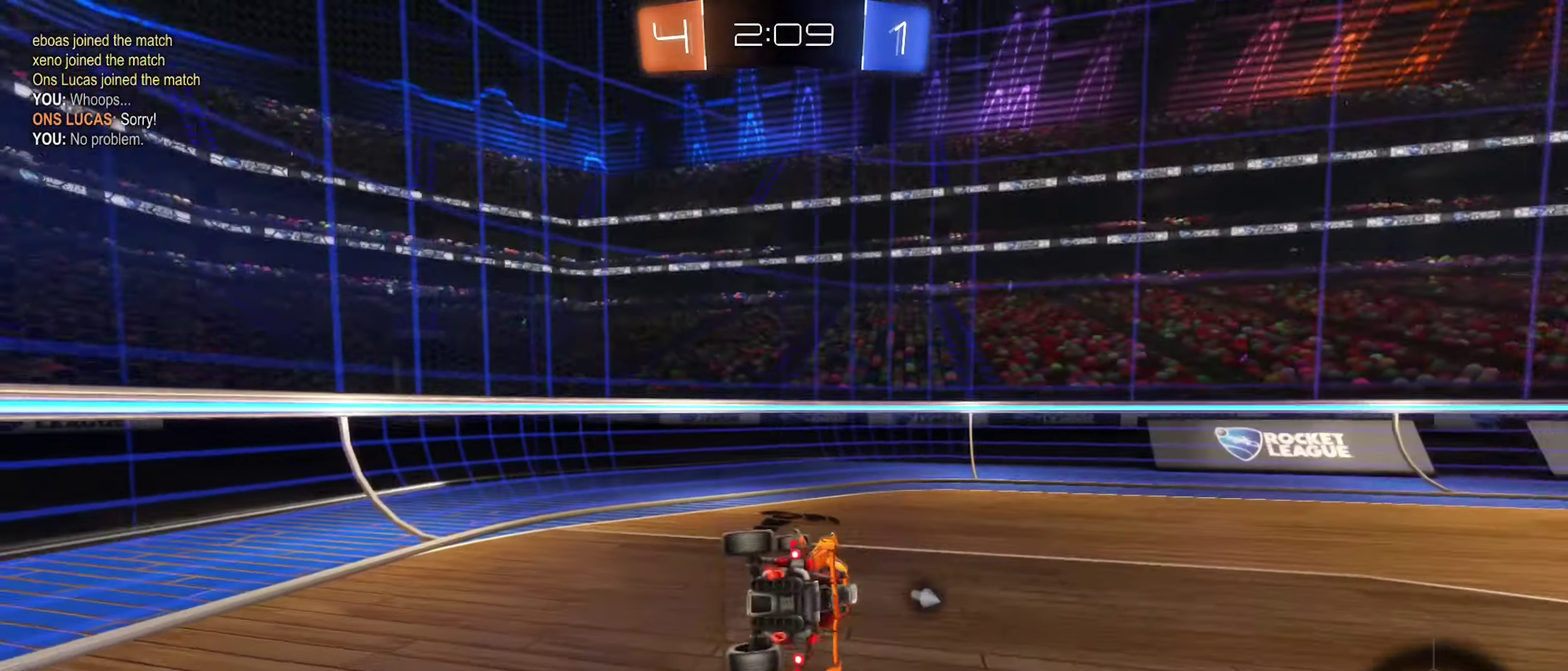
{"dt_ms": 600, "buttons": [], "left_stick": "up-right", "right_stick": "center", "events": [[66, "L1", "up"], [83, "left_stick", "center"], [100, "Y", "down"], [183, "left_stick", "down-right"], [216, "Y", "up"], [250, "left_stick", "right"], [466, "left_stick", "up-right"]]}
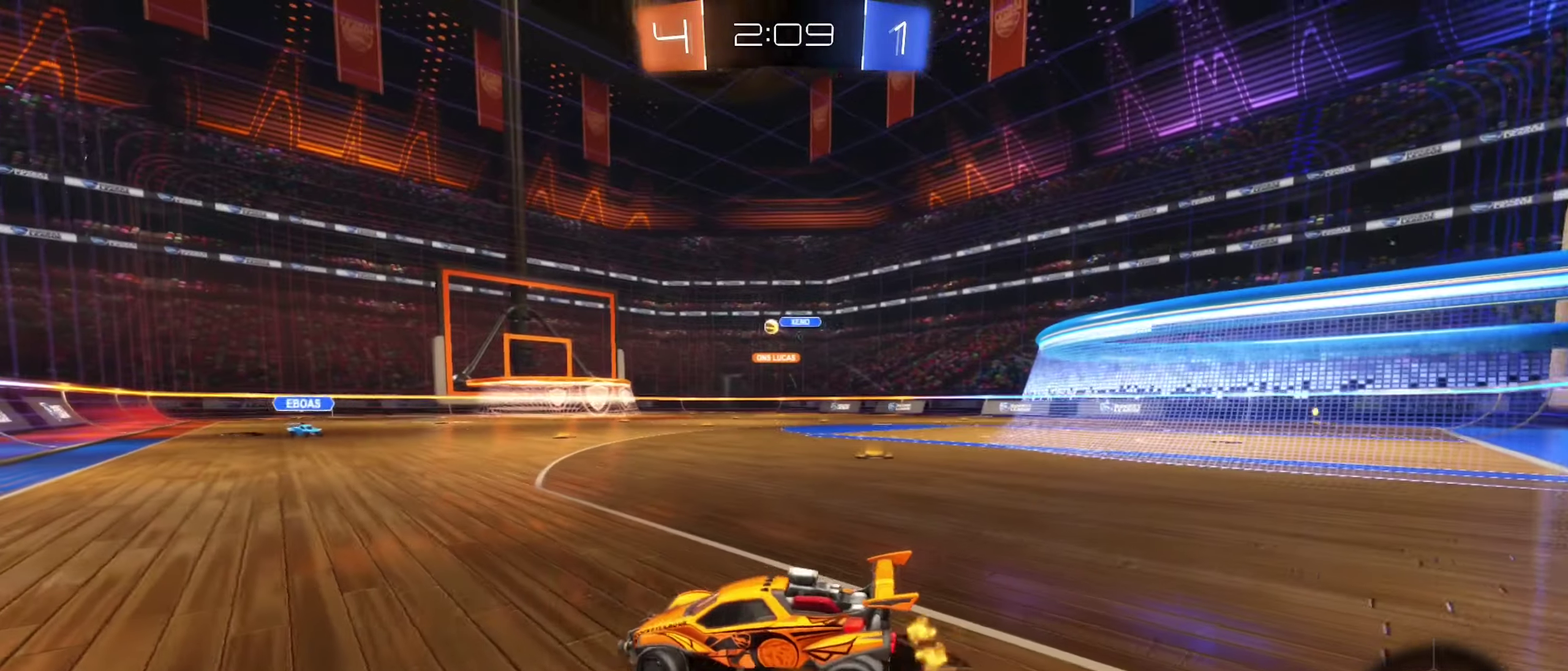
{"dt_ms": 300, "buttons": [], "left_stick": "up-right", "right_stick": "center", "events": []}
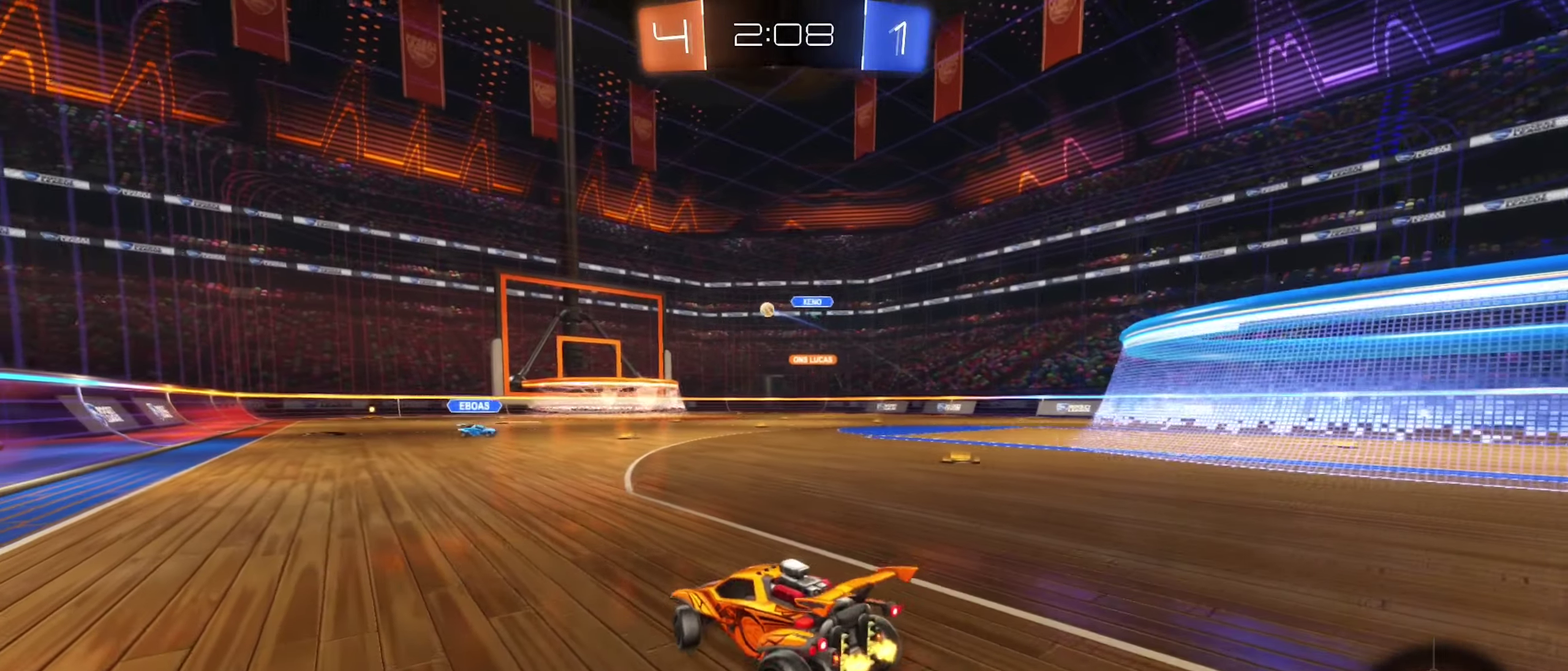
{"dt_ms": 900, "buttons": ["A", "B", "L1"], "left_stick": "up", "right_stick": "center", "events": [[83, "left_stick", "up-left"], [133, "left_stick", "left"], [250, "left_stick", "center"], [366, "B", "down"], [366, "left_stick", "right"], [700, "A", "down"], [800, "A", "up"], [833, "left_stick", "up"], [866, "L1", "down"], [900, "A", "down"]]}
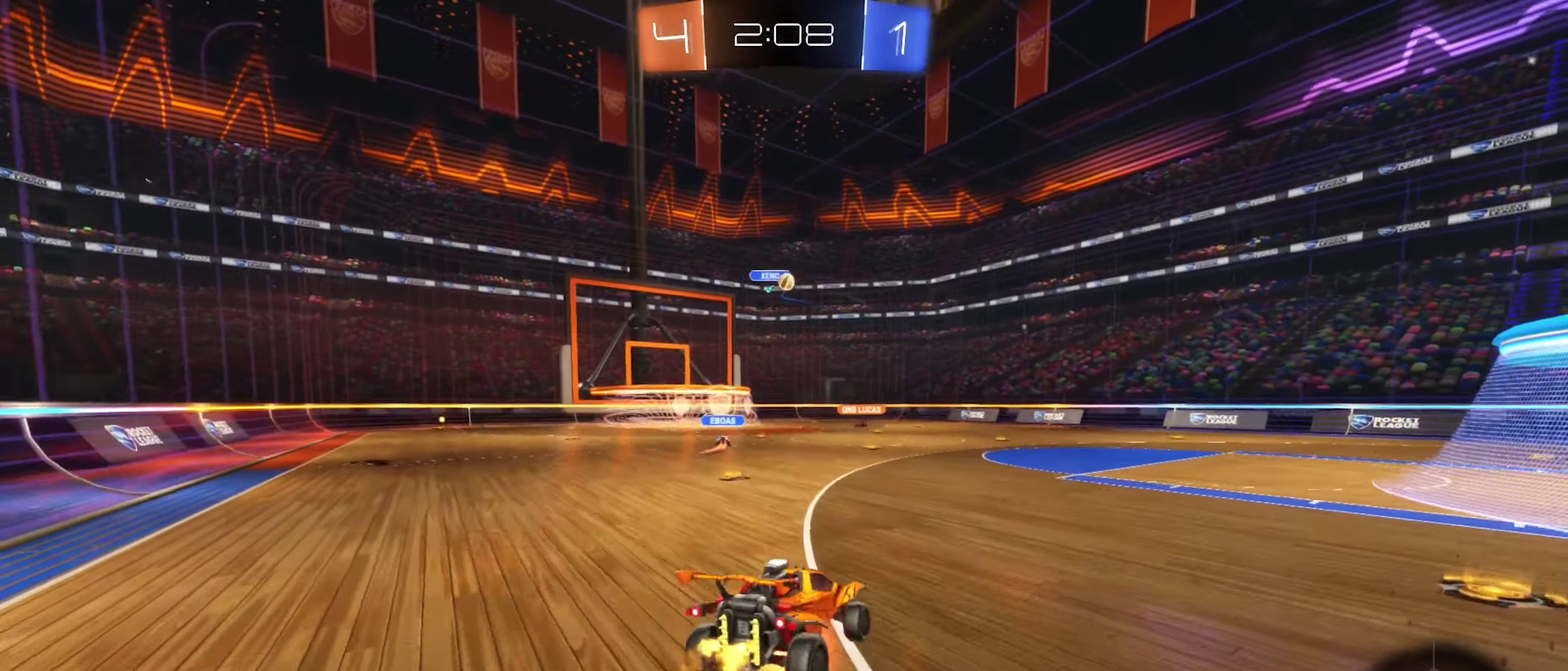
{"dt_ms": 300, "buttons": ["B", "L1"], "left_stick": "down-left", "right_stick": "center", "events": [[16, "left_stick", "up-left"], [66, "left_stick", "left"], [116, "left_stick", "down-left"], [233, "A", "up"]]}
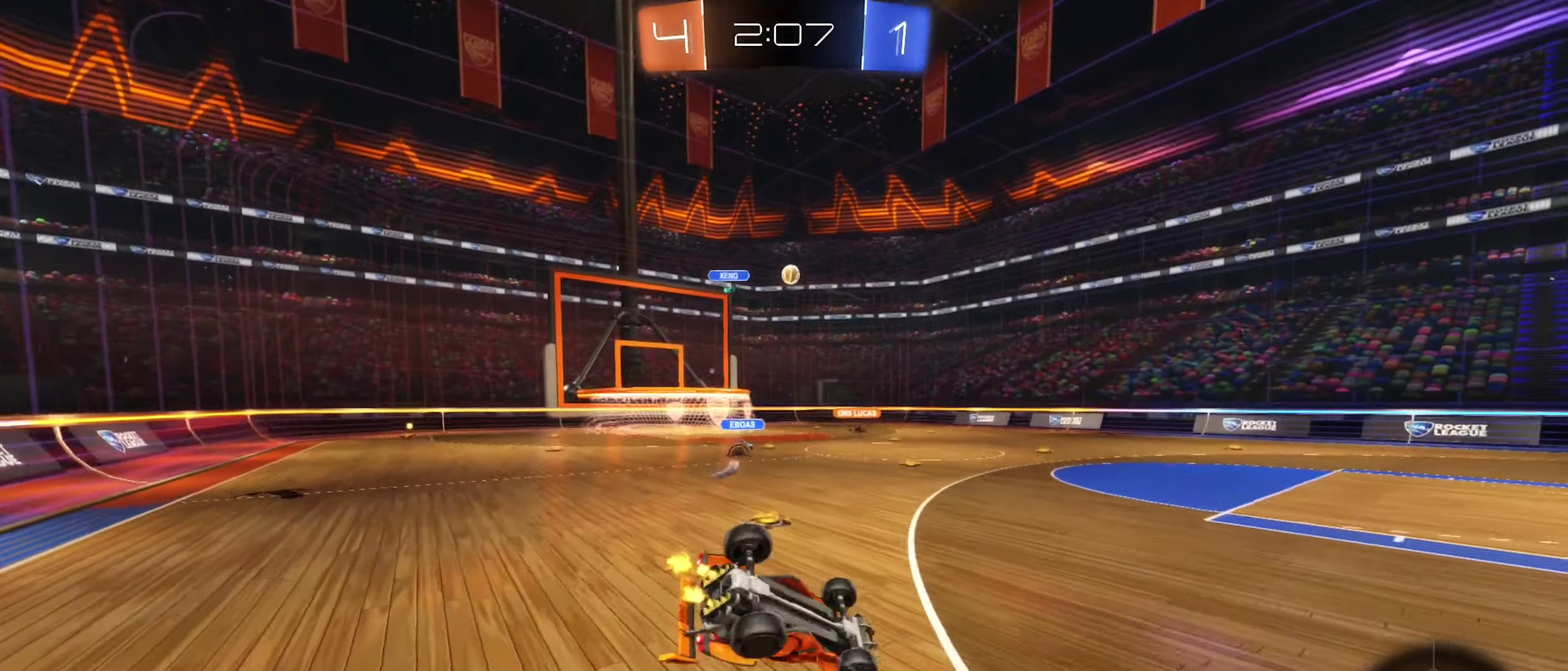
{"dt_ms": 600, "buttons": [], "left_stick": "center", "right_stick": "center", "events": [[100, "left_stick", "left"], [333, "left_stick", "down-left"], [400, "B", "up"], [450, "L1", "up"], [466, "left_stick", "center"]]}
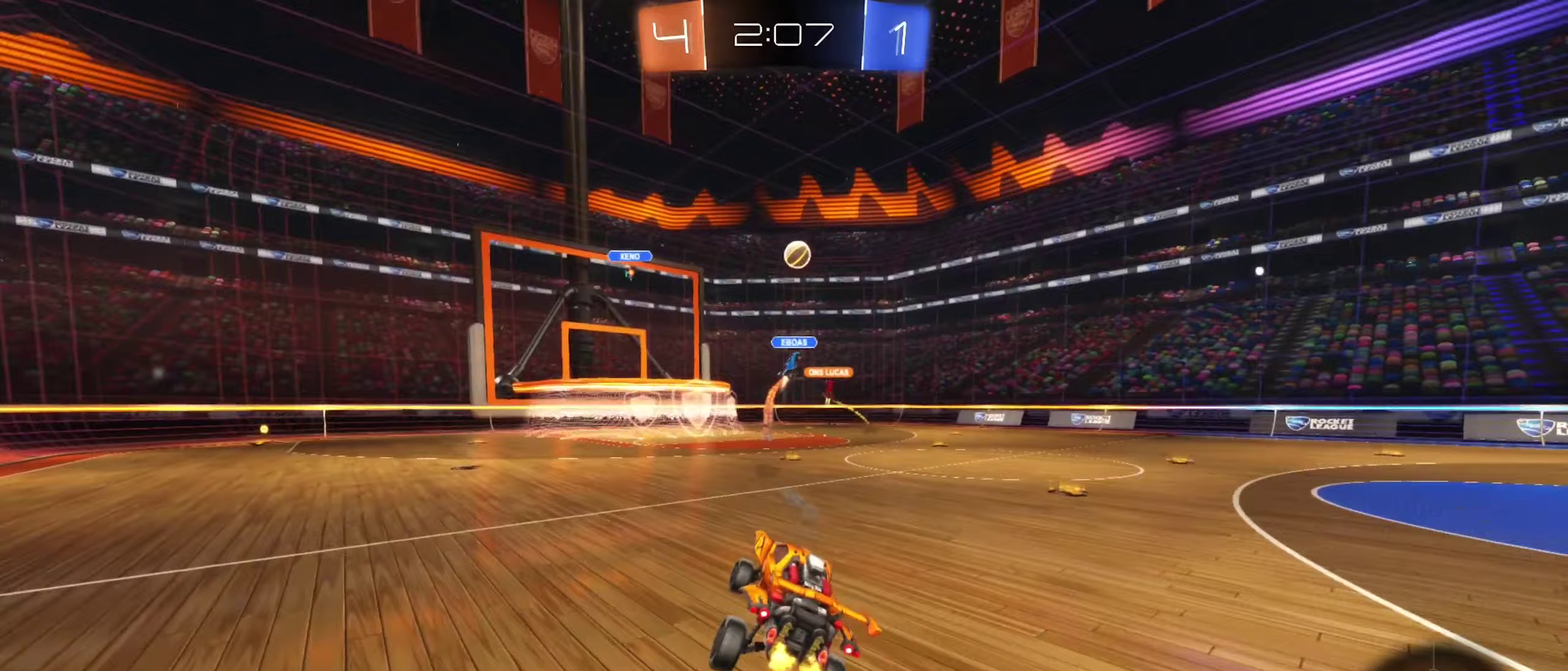
{"dt_ms": 400, "buttons": [], "left_stick": "center", "right_stick": "center", "events": [[117, "left_stick", "down-left"], [333, "left_stick", "center"]]}
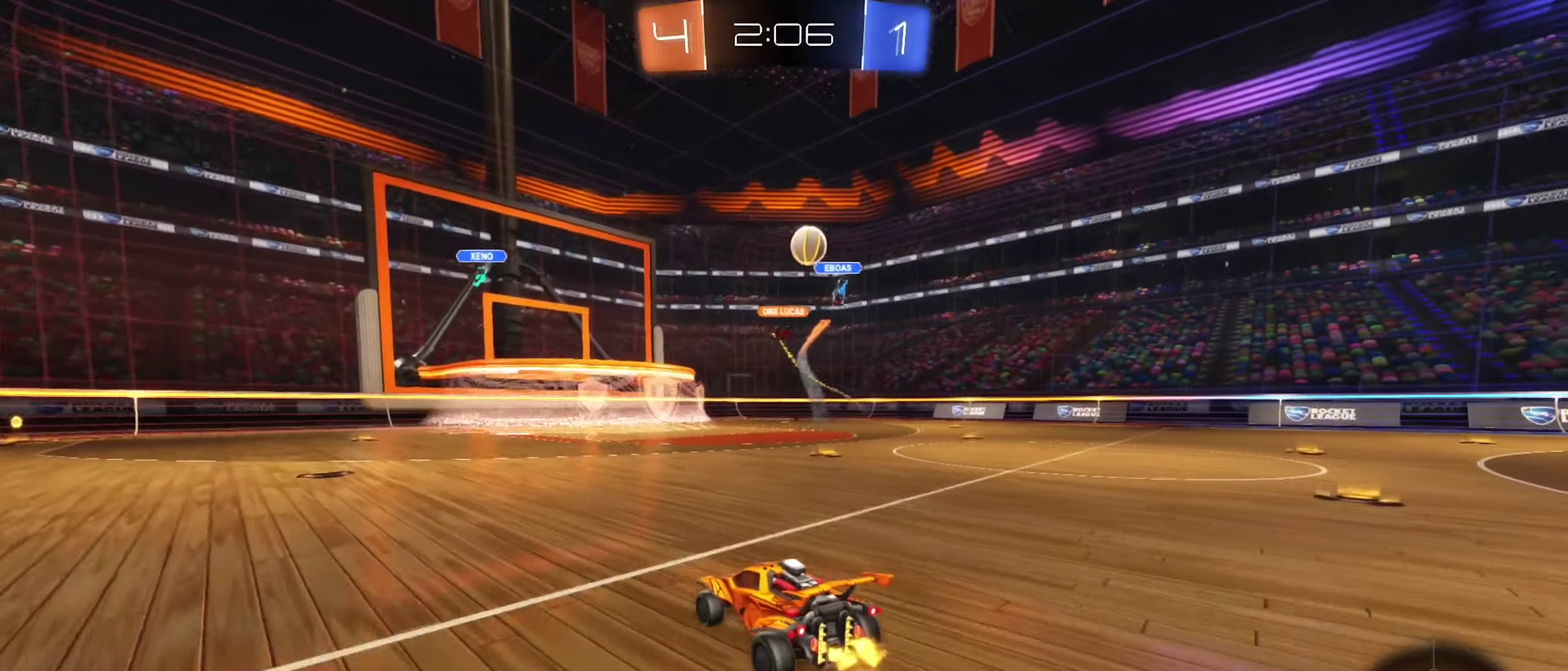
{"dt_ms": 500, "buttons": [], "left_stick": "center", "right_stick": "center", "events": []}
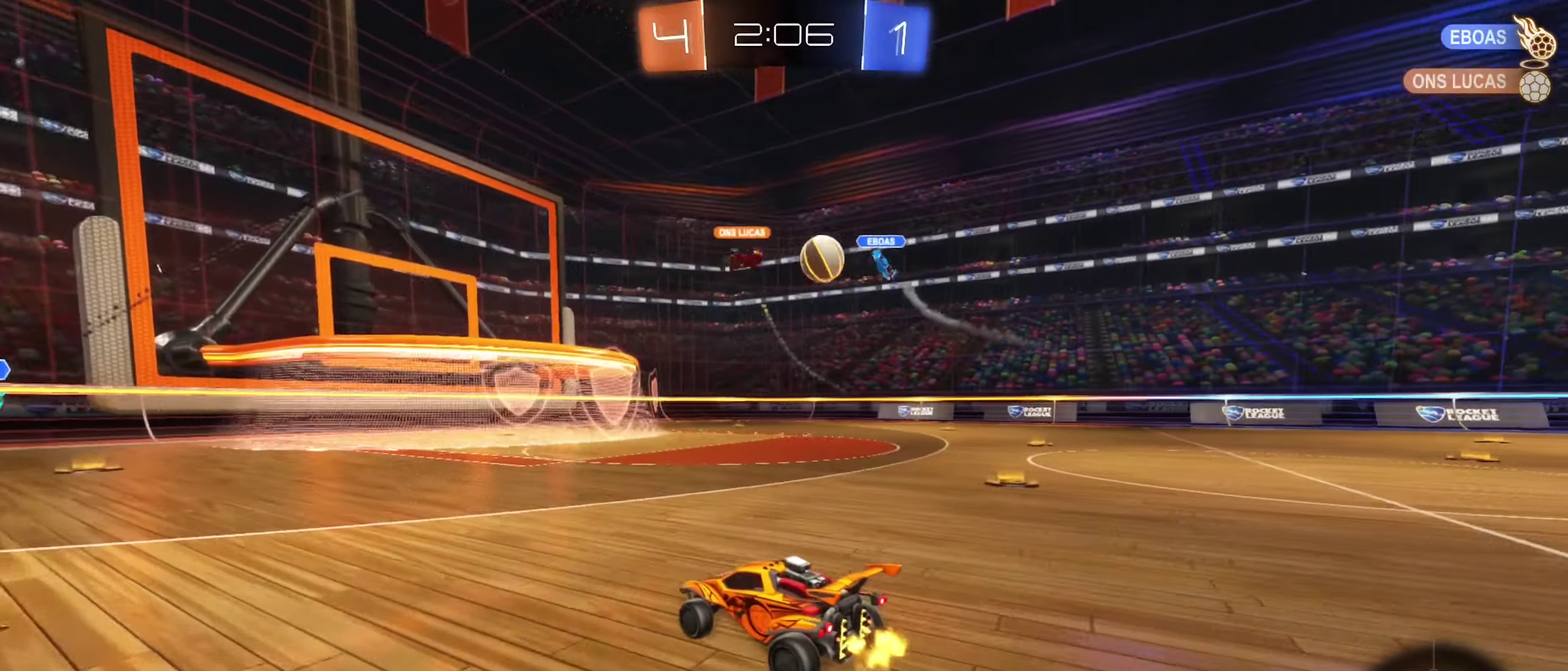
{"dt_ms": 500, "buttons": [], "left_stick": "right", "right_stick": "center", "events": [[133, "left_stick", "right"]]}
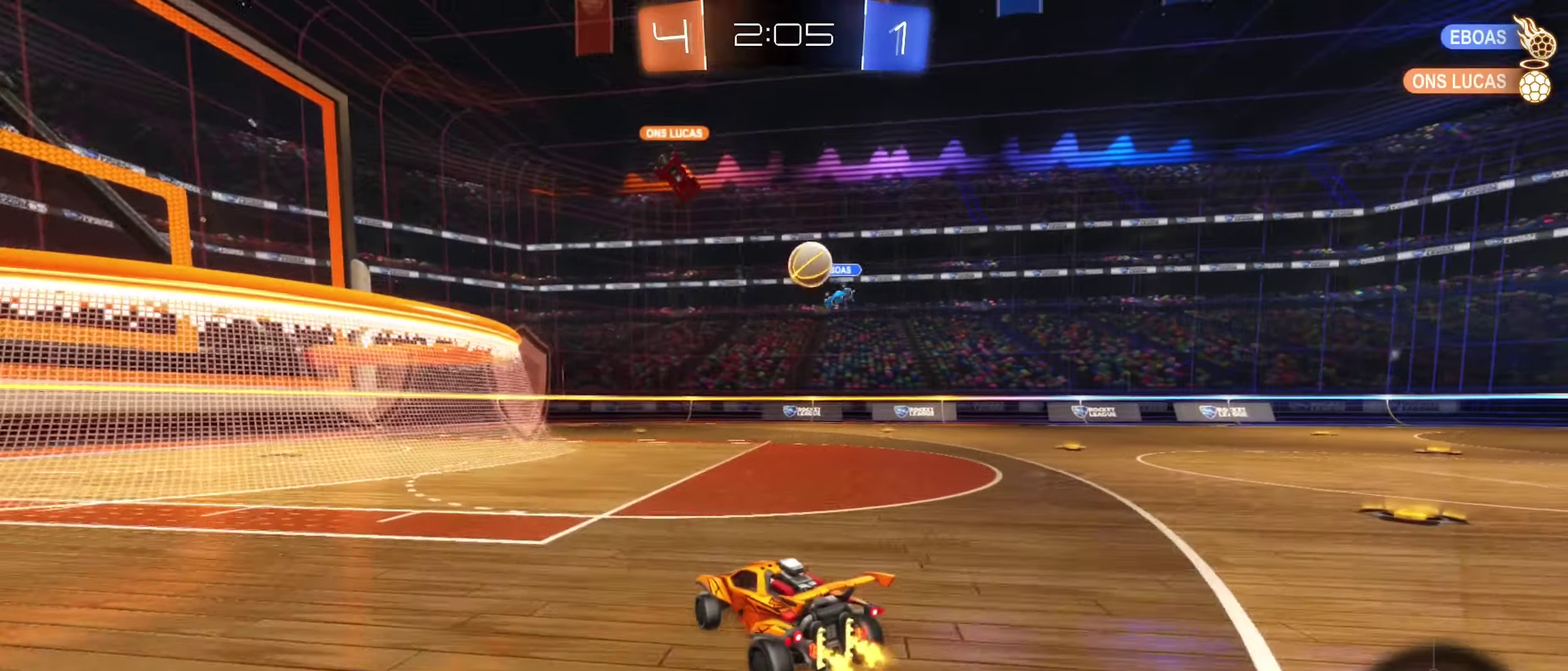
{"dt_ms": 400, "buttons": [], "left_stick": "center", "right_stick": "center", "events": [[100, "left_stick", "center"]]}
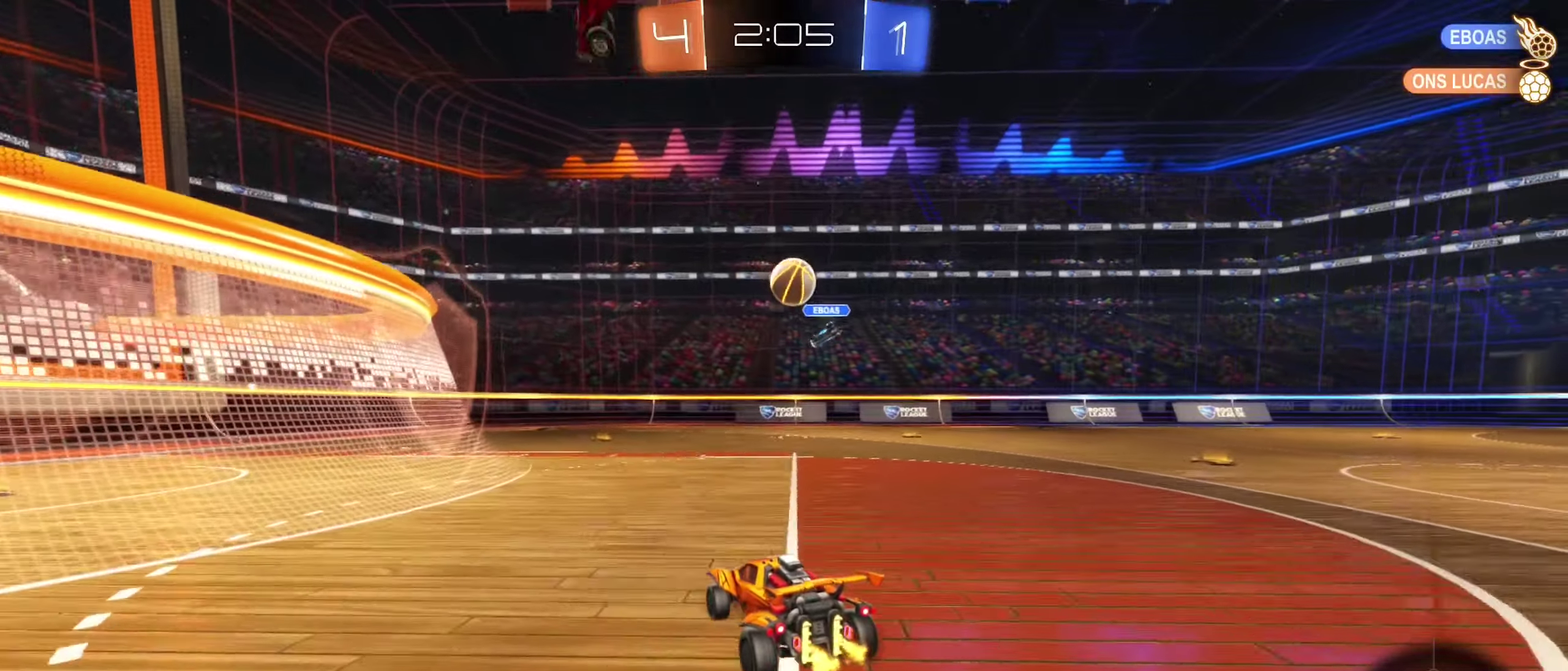
{"dt_ms": 600, "buttons": [], "left_stick": "center", "right_stick": "center", "events": []}
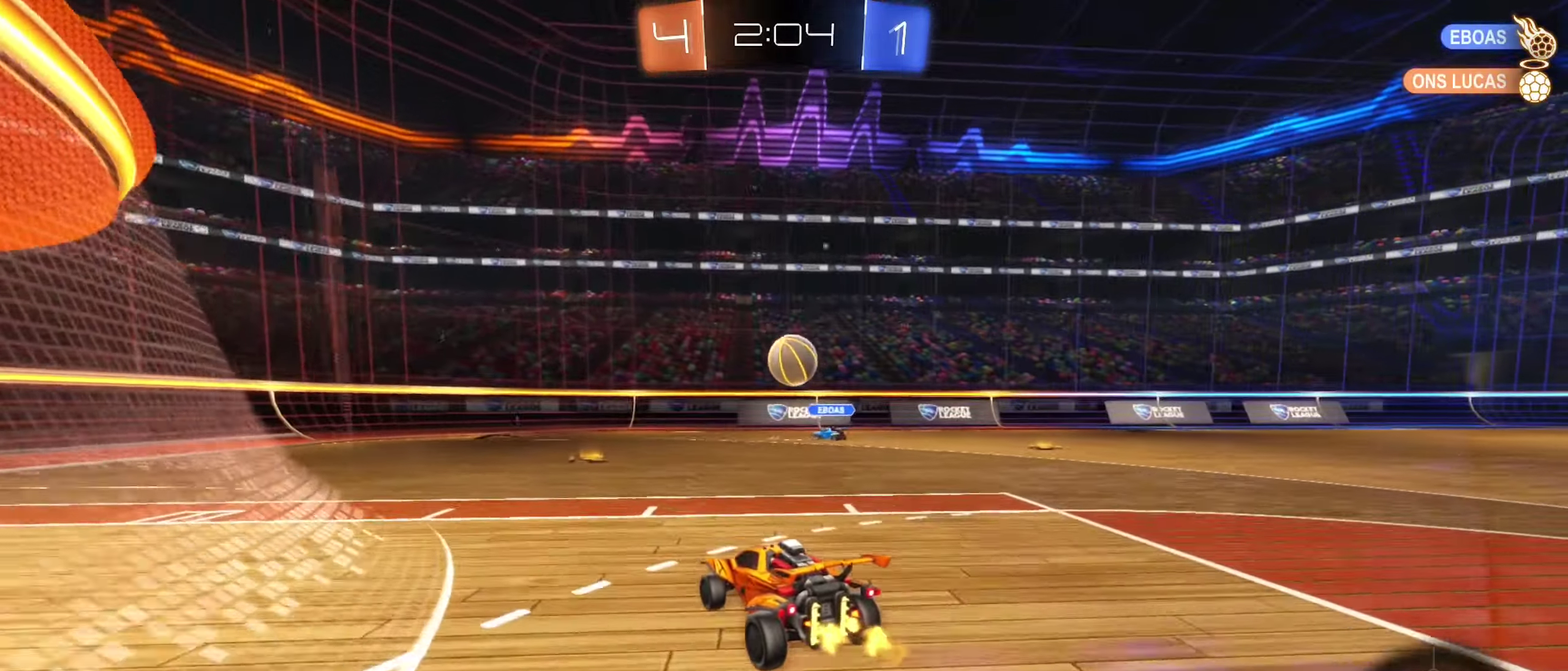
{"dt_ms": 400, "buttons": [], "left_stick": "center", "right_stick": "center", "events": [[33, "left_stick", "right"], [217, "left_stick", "center"]]}
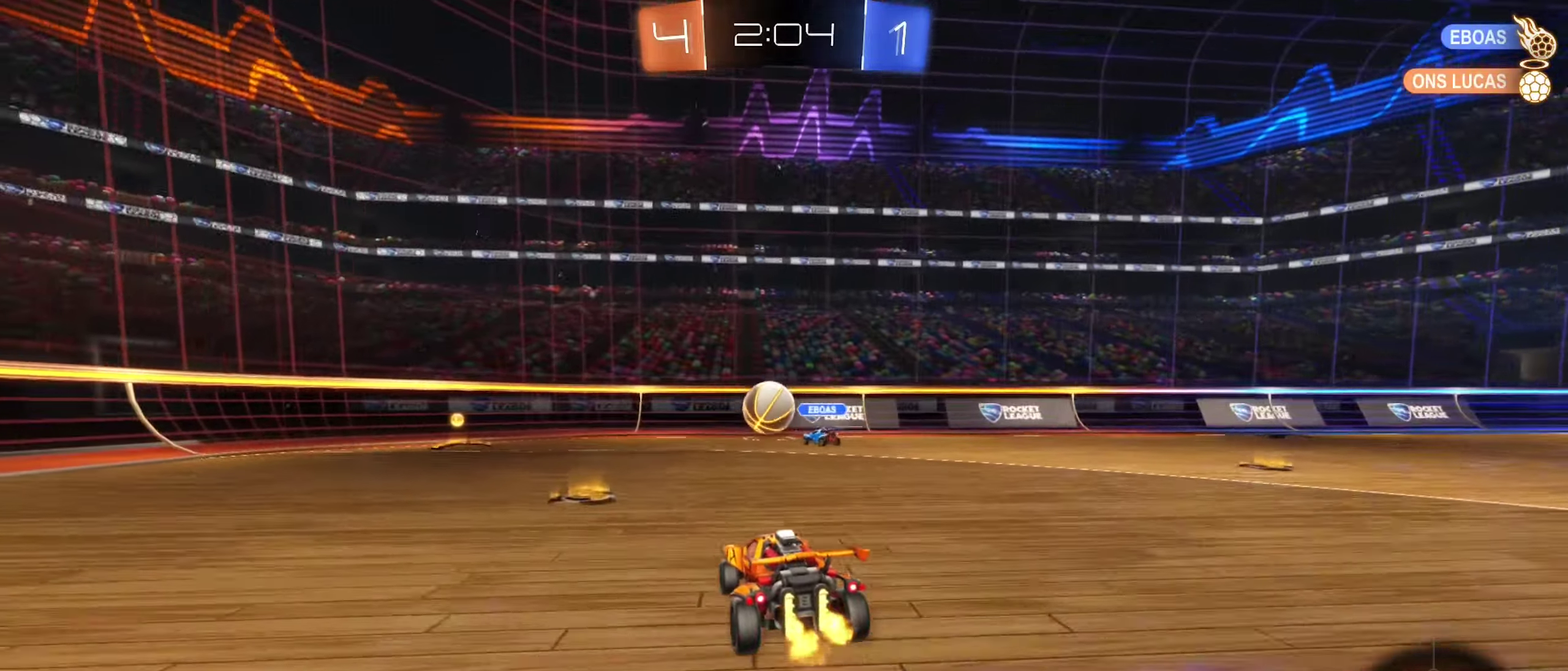
{"dt_ms": 600, "buttons": ["B"], "left_stick": "left", "right_stick": "center", "events": [[100, "left_stick", "left"], [217, "B", "down"], [267, "left_stick", "center"], [500, "left_stick", "left"]]}
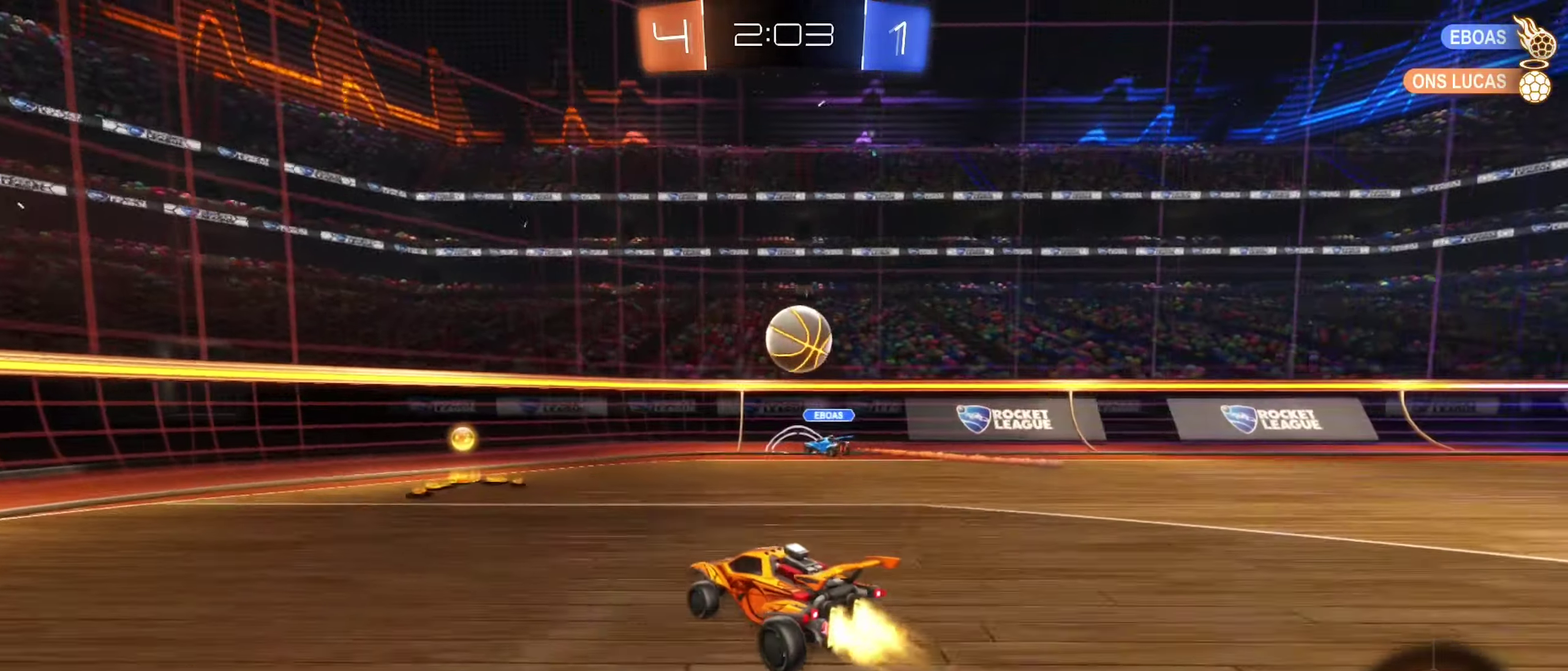
{"dt_ms": 400, "buttons": [], "left_stick": "left", "right_stick": "center", "events": [[83, "left_stick", "center"], [200, "left_stick", "left"], [267, "B", "up"]]}
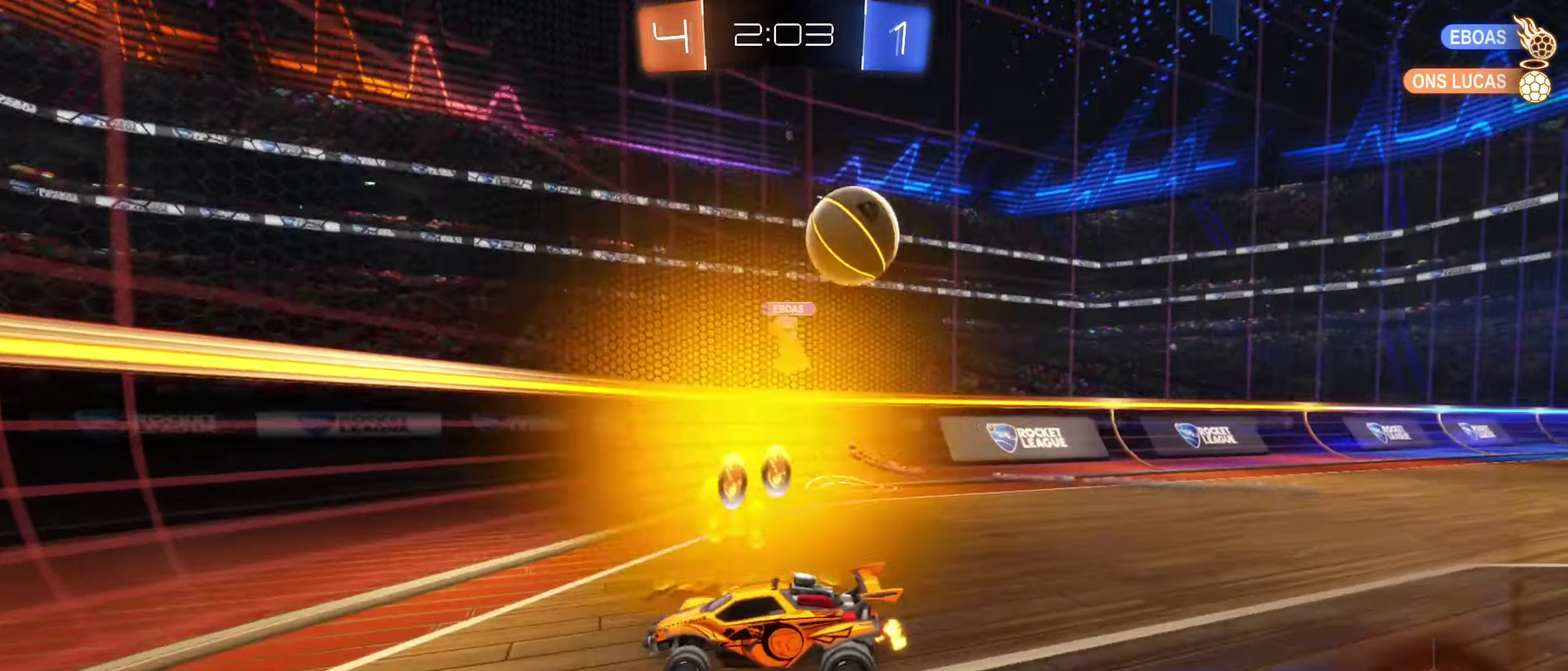
{"dt_ms": 600, "buttons": [], "left_stick": "center", "right_stick": "center", "events": [[383, "L2", "down"], [383, "left_stick", "center"], [533, "L2", "up"]]}
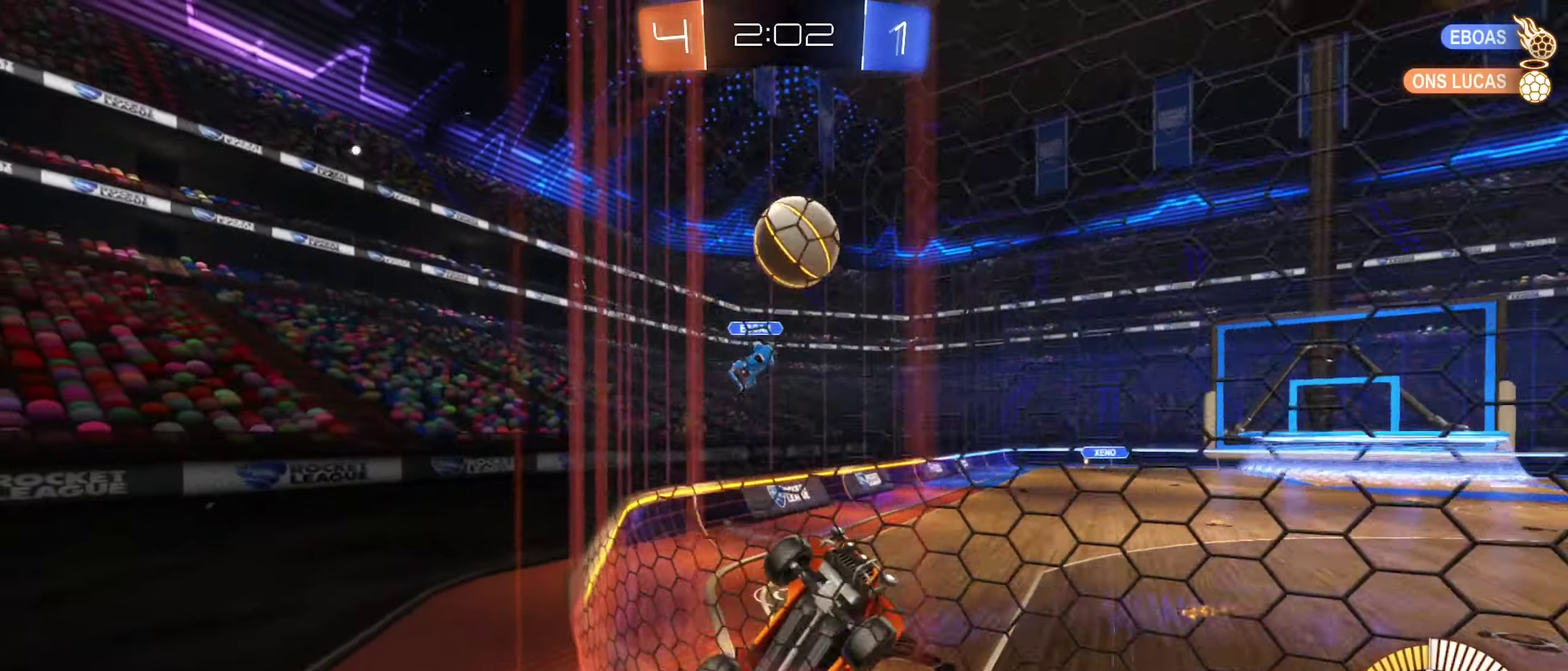
{"dt_ms": 400, "buttons": ["A", "R1"], "left_stick": "down-left", "right_stick": "center", "events": [[33, "left_stick", "right"], [217, "A", "down"], [250, "left_stick", "down"], [300, "left_stick", "down-left"], [333, "R1", "down"]]}